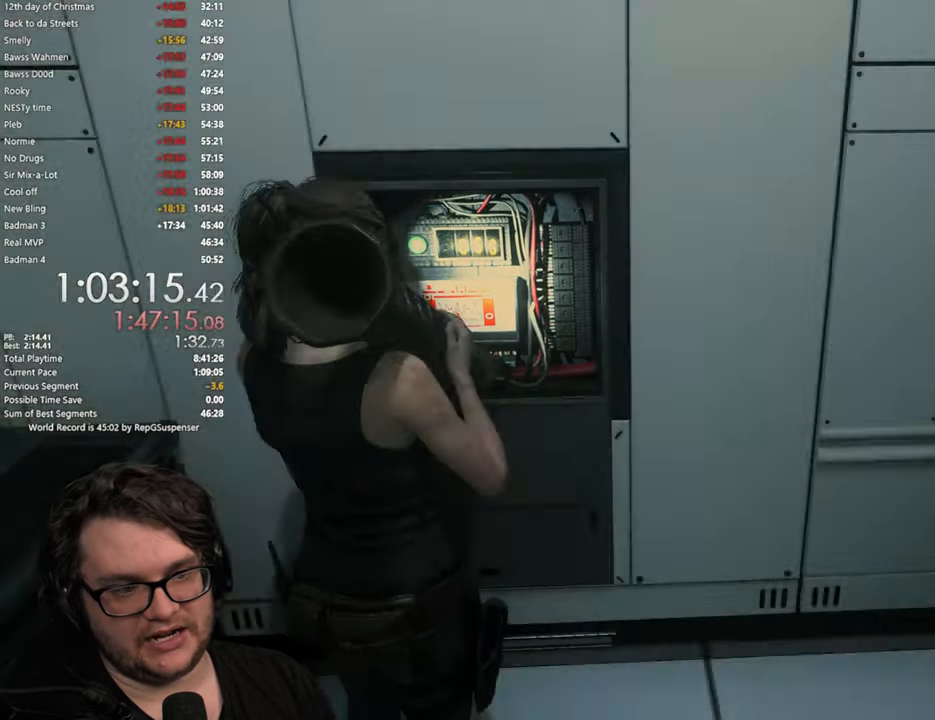
Gameplay with a controller (PlayStation layout); each line is a JSON object with the inputs held at the frame after it. "button_events" lists button changes between this image and that frame as [ms after this image, input, new state], when the widget could be followed in between (sticks are given only as held states).
{"buttons": [], "left_stick": "down-left", "right_stick": "left", "button_events": [[167, "L3", "down"], [484, "L3", "up"]]}
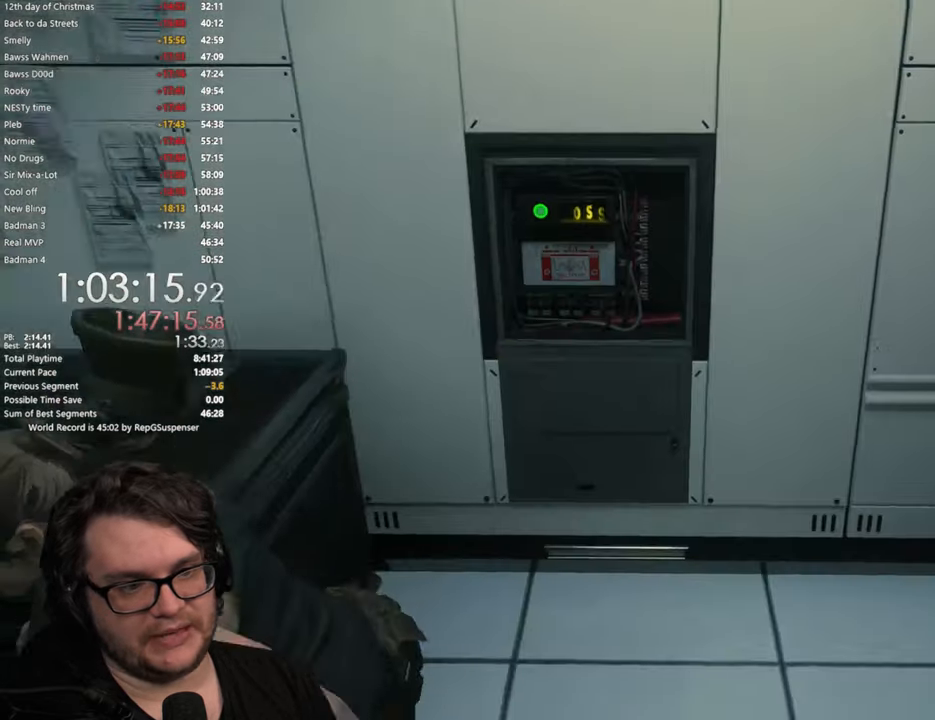
{"buttons": [], "left_stick": "left", "right_stick": "left", "button_events": []}
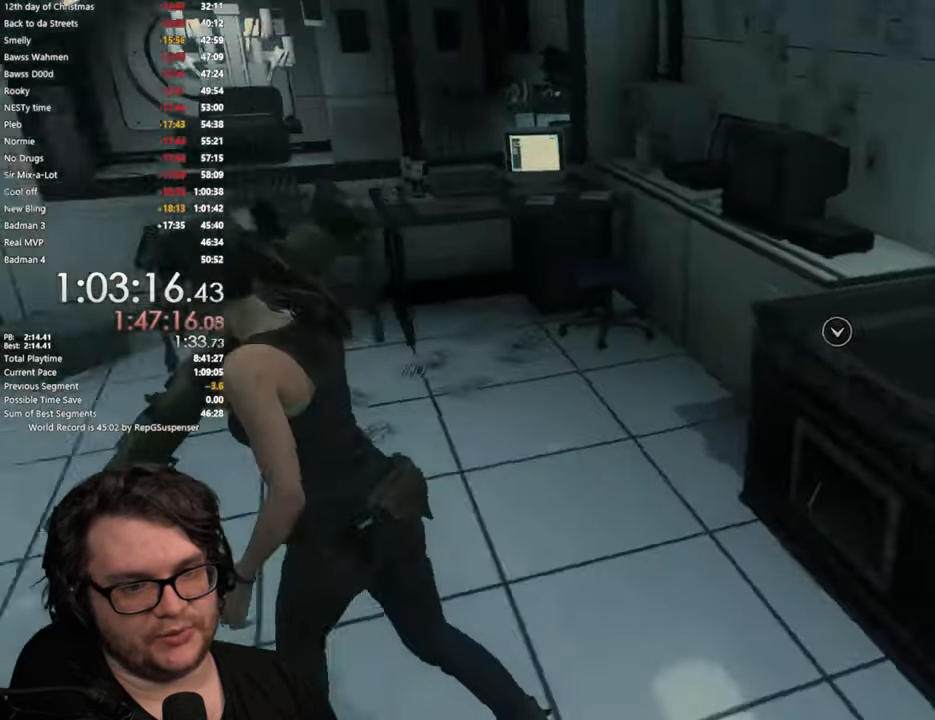
{"buttons": [], "left_stick": "up-left", "right_stick": "center", "button_events": []}
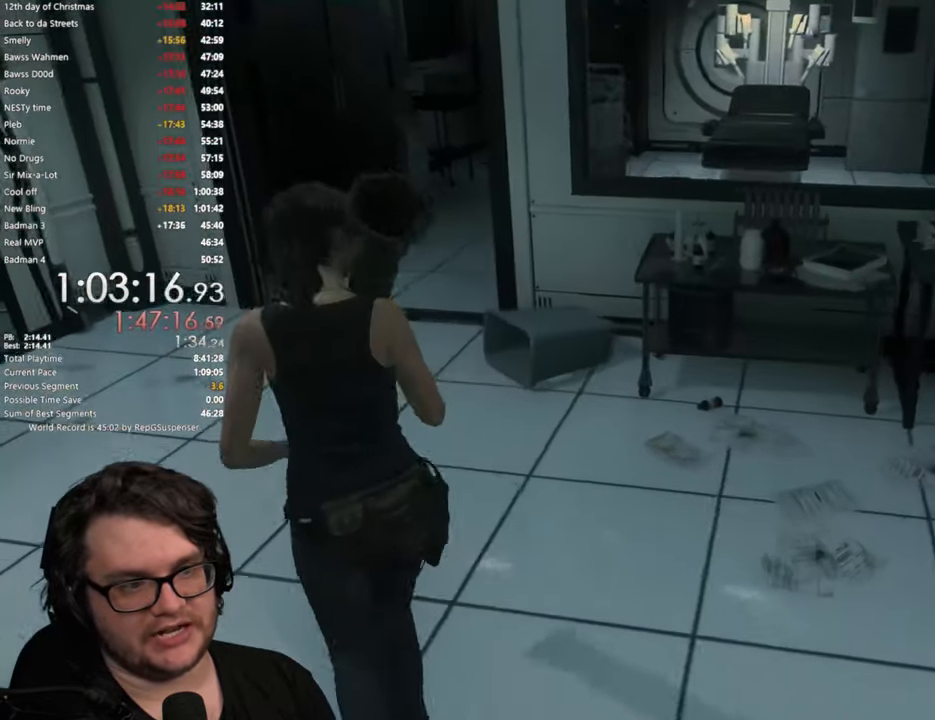
{"buttons": [], "left_stick": "up", "right_stick": "right", "button_events": []}
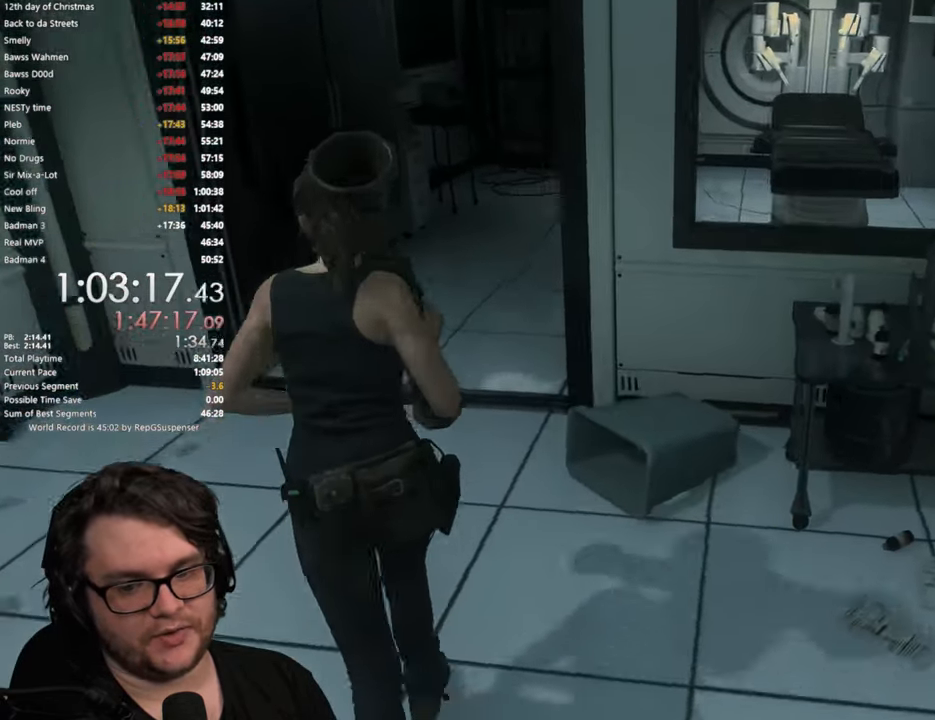
{"buttons": [], "left_stick": "up", "right_stick": "right", "button_events": []}
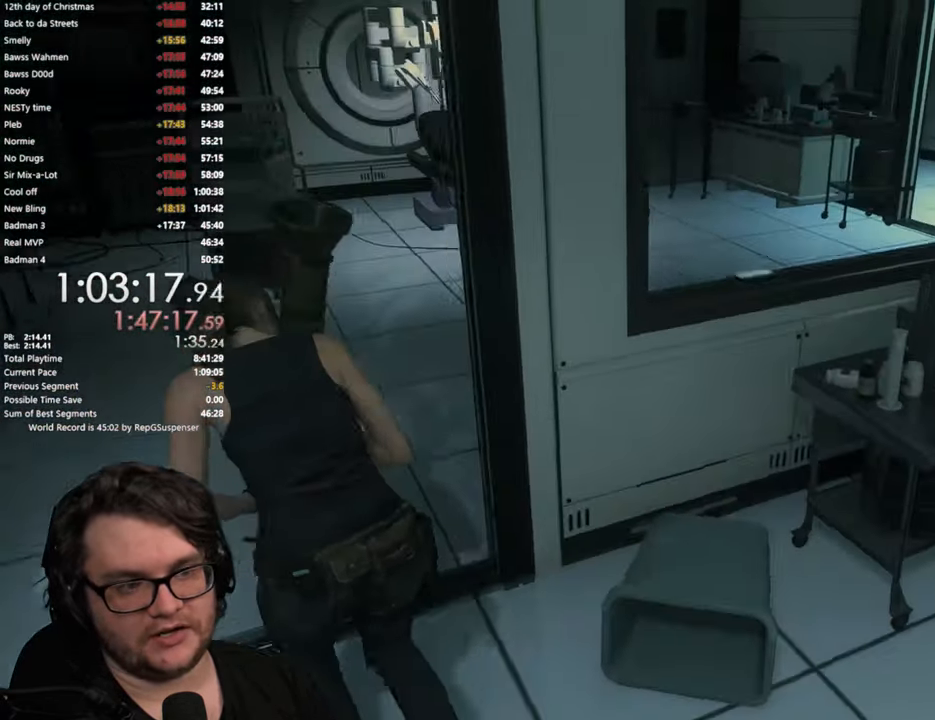
{"buttons": [], "left_stick": "up", "right_stick": "right", "button_events": []}
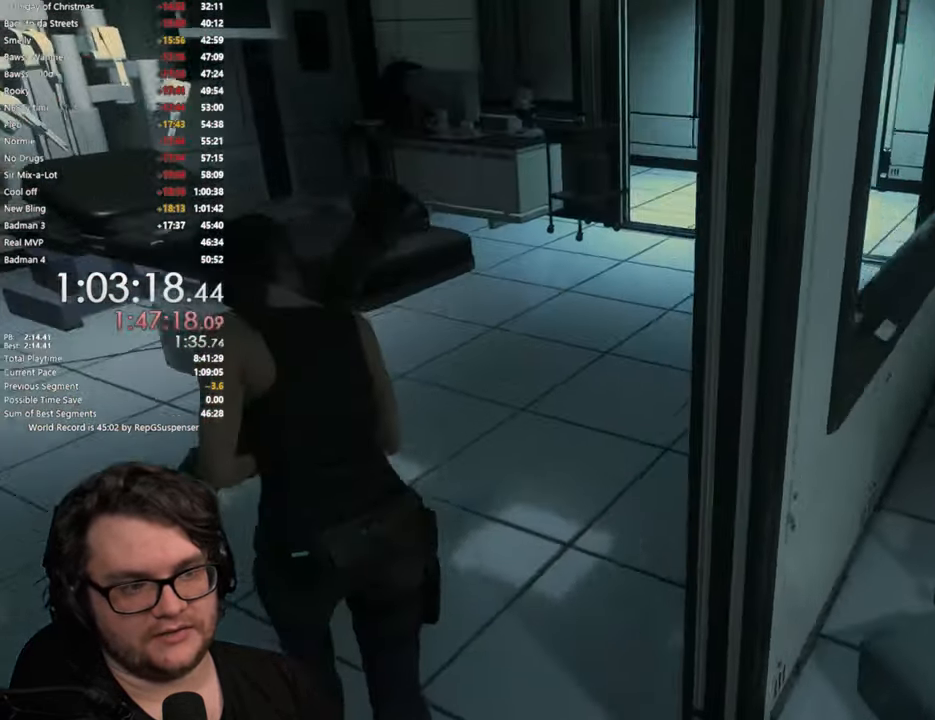
{"buttons": [], "left_stick": "up", "right_stick": "center", "button_events": []}
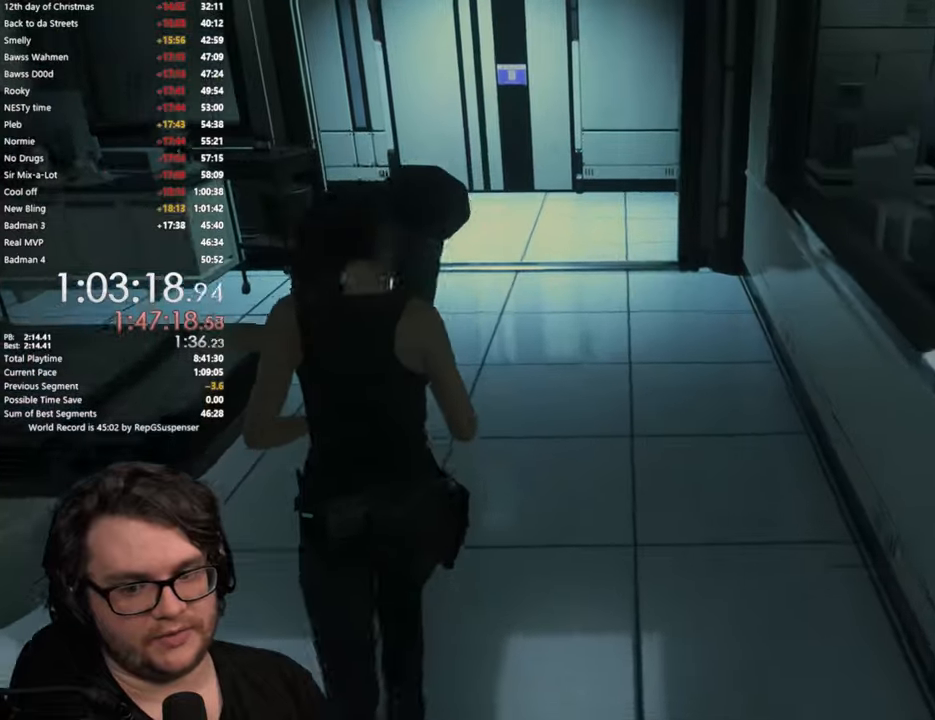
{"buttons": [], "left_stick": "up", "right_stick": "center", "button_events": []}
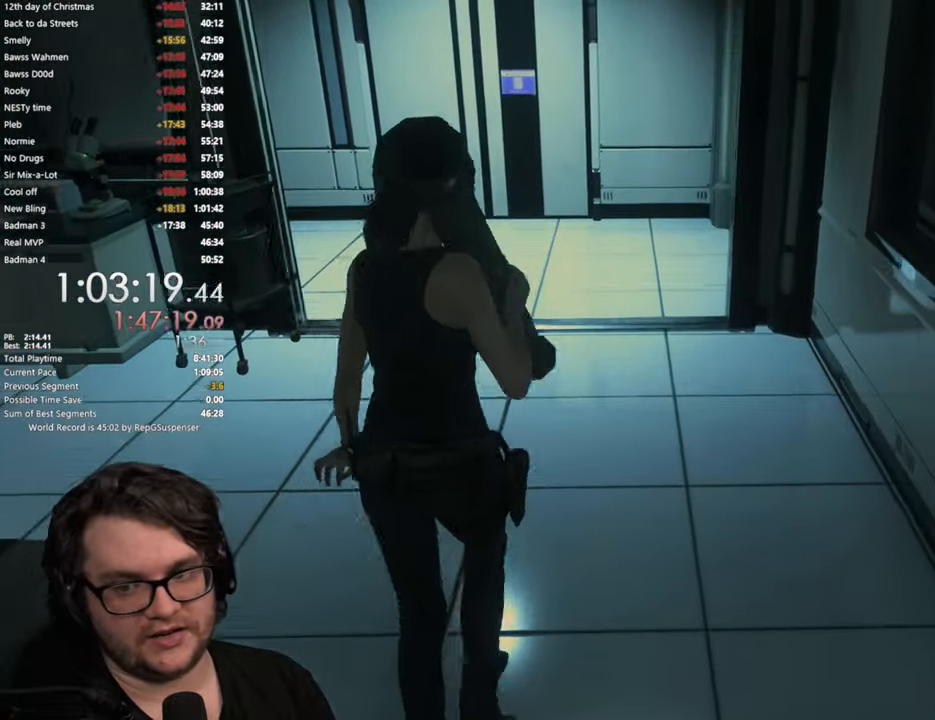
{"buttons": [], "left_stick": "up", "right_stick": "center", "button_events": []}
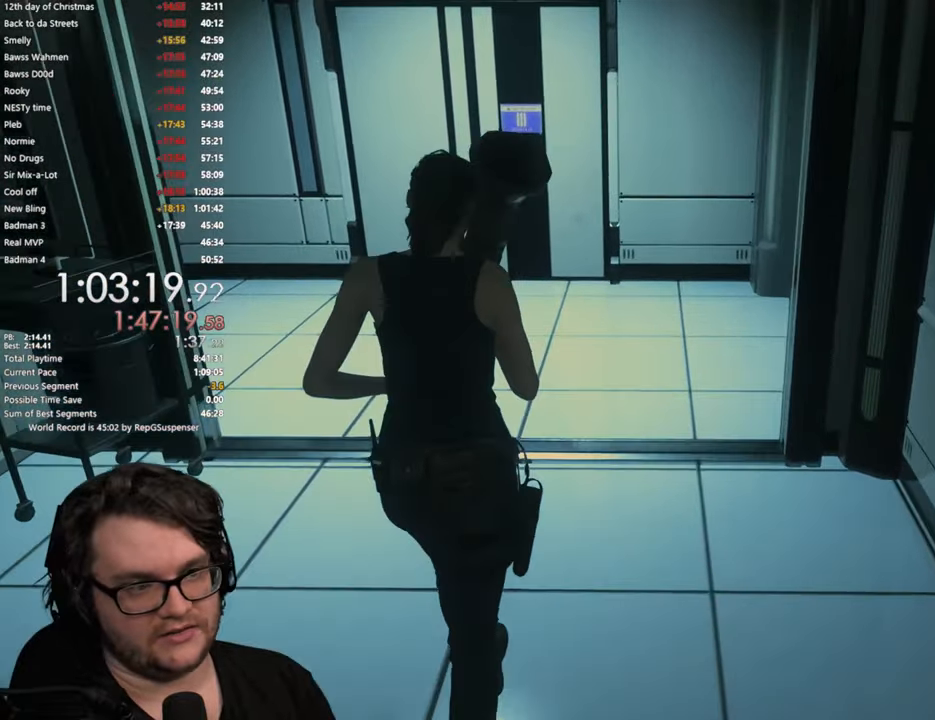
{"buttons": [], "left_stick": "up", "right_stick": "center", "button_events": []}
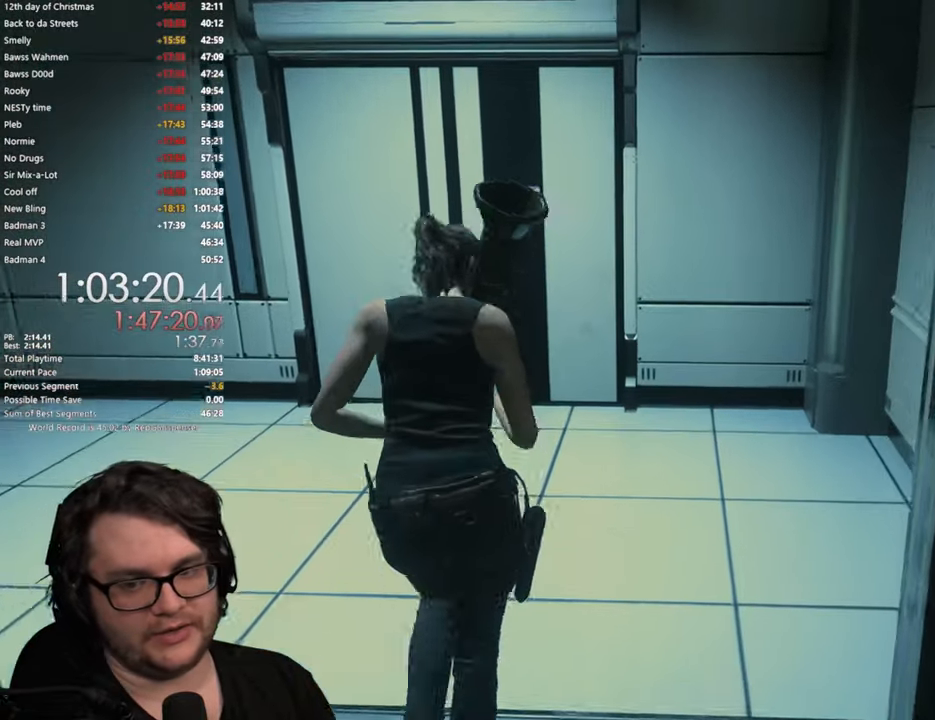
{"buttons": ["CROSS"], "left_stick": "up", "right_stick": "center", "button_events": [[283, "CROSS", "down"], [350, "CROSS", "up"], [467, "CROSS", "down"]]}
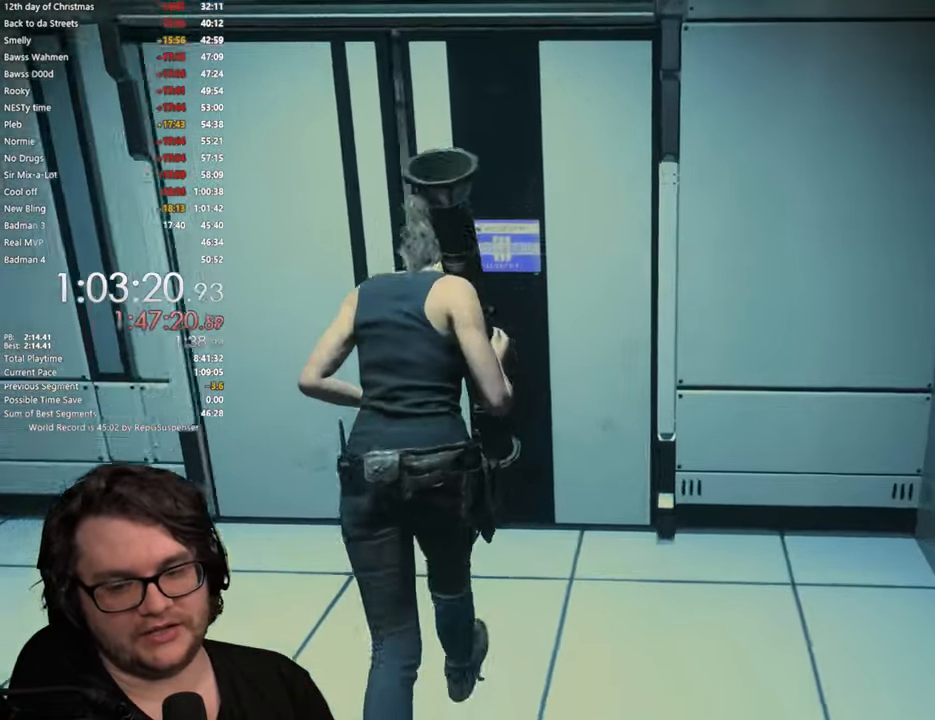
{"buttons": [], "left_stick": "up", "right_stick": "center", "button_events": [[17, "CROSS", "up"], [84, "CROSS", "down"], [184, "CROSS", "up"], [284, "CROSS", "down"], [334, "CROSS", "up"]]}
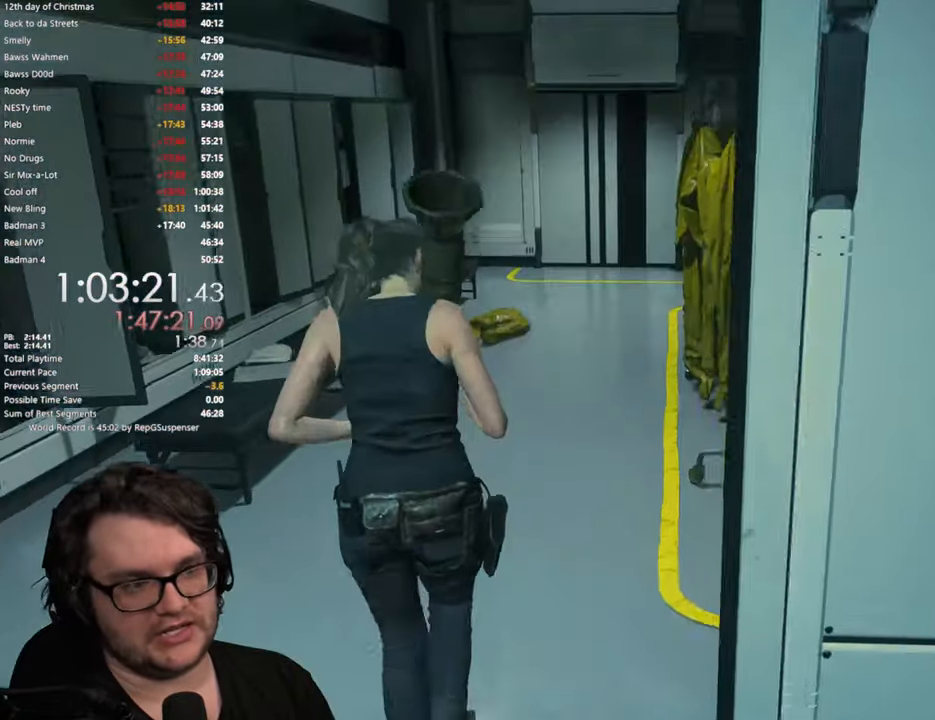
{"buttons": [], "left_stick": "up", "right_stick": "center", "button_events": []}
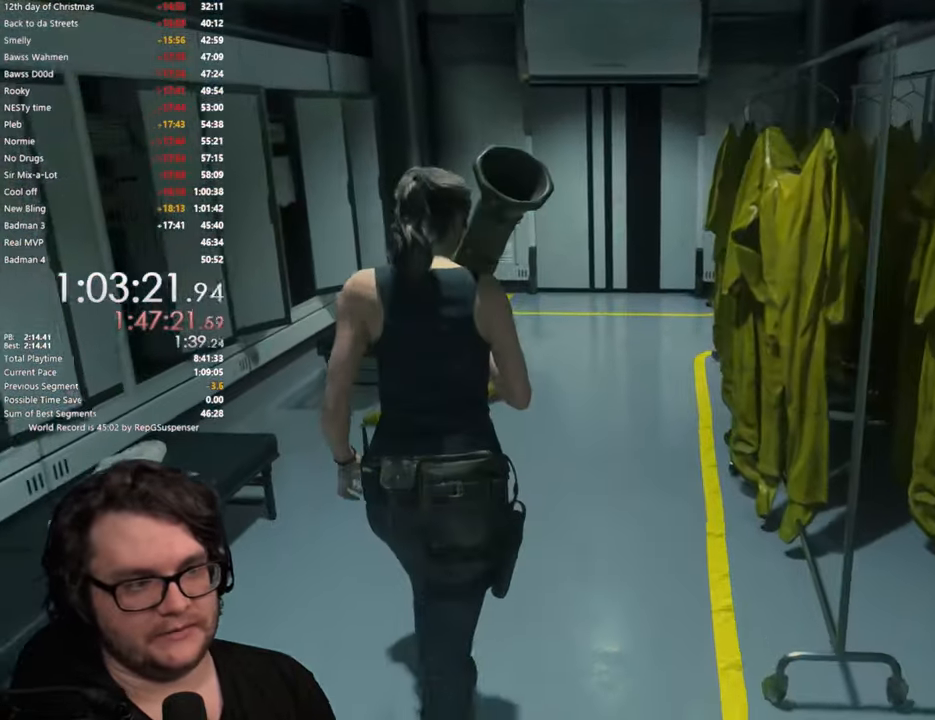
{"buttons": [], "left_stick": "up", "right_stick": "center", "button_events": []}
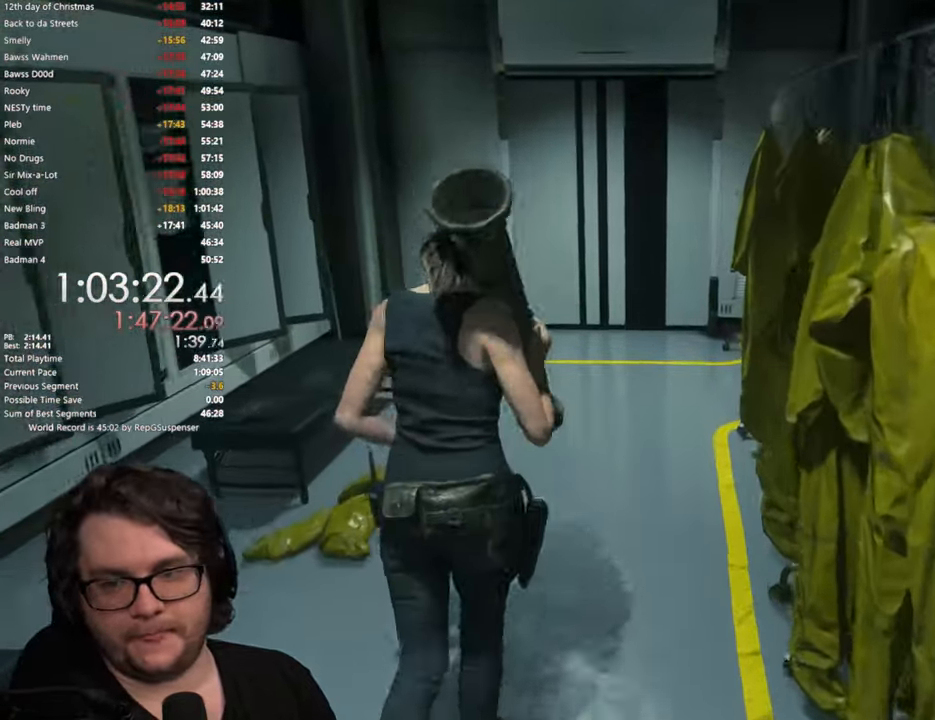
{"buttons": [], "left_stick": "up", "right_stick": "center", "button_events": []}
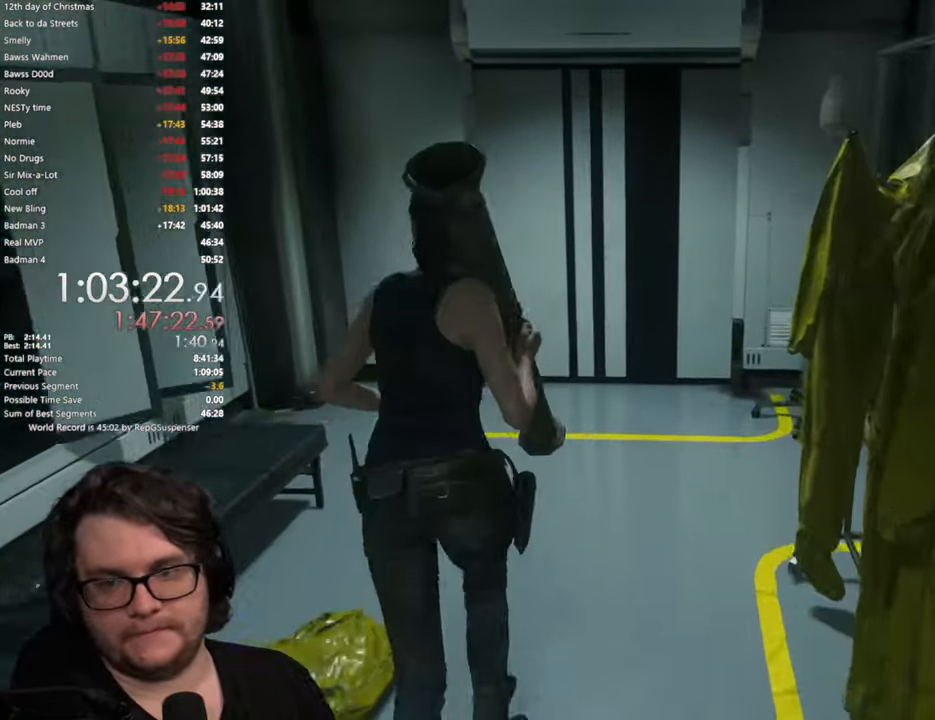
{"buttons": [], "left_stick": "center", "right_stick": "center", "button_events": []}
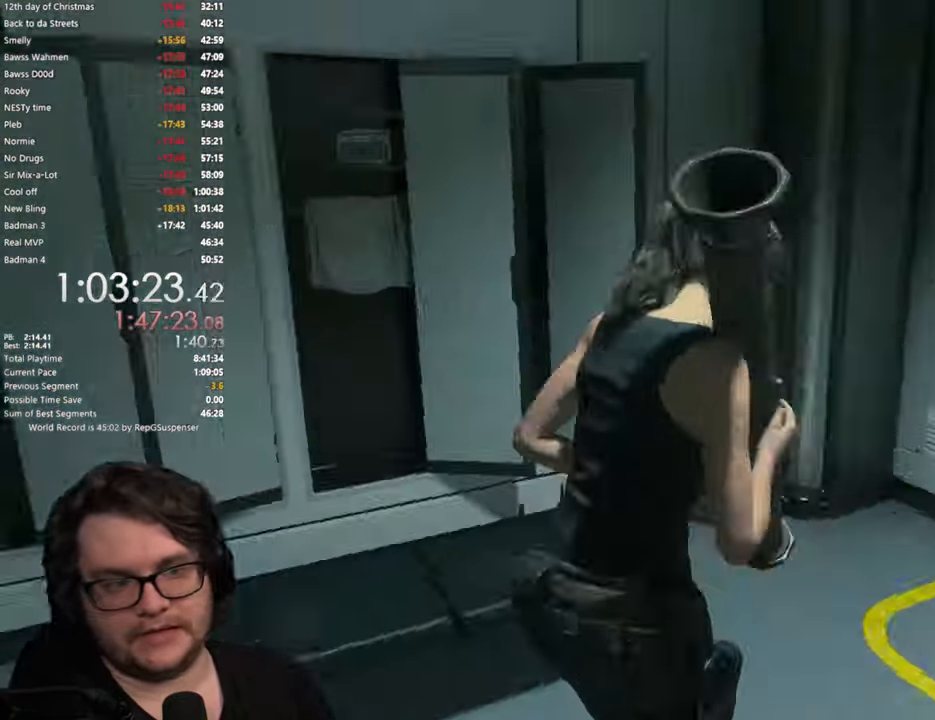
{"buttons": [], "left_stick": "center", "right_stick": "center", "button_events": []}
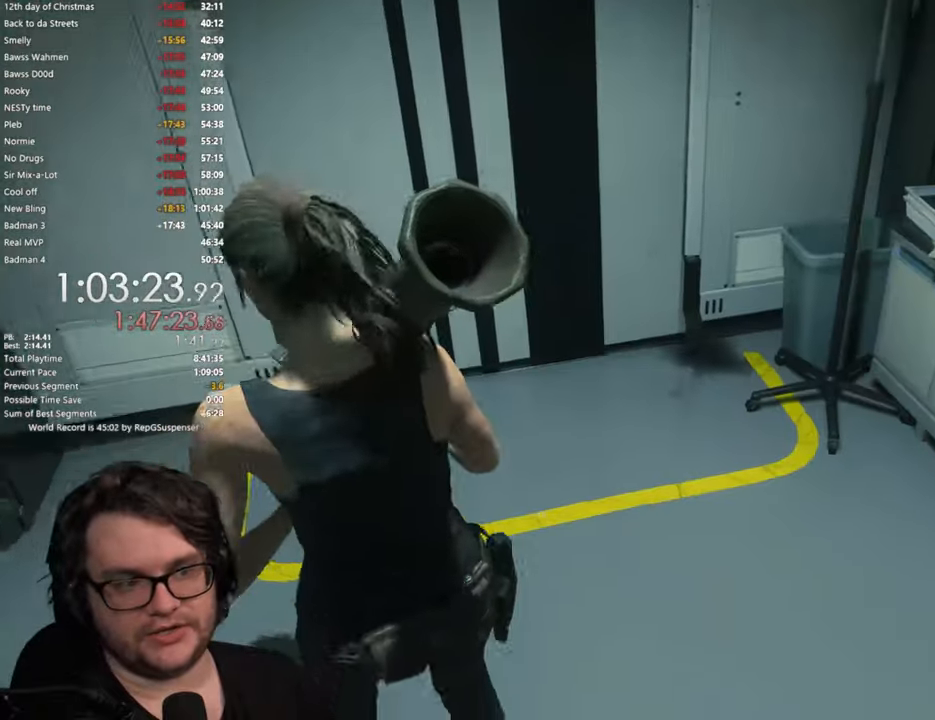
{"buttons": [], "left_stick": "up", "right_stick": "center", "button_events": []}
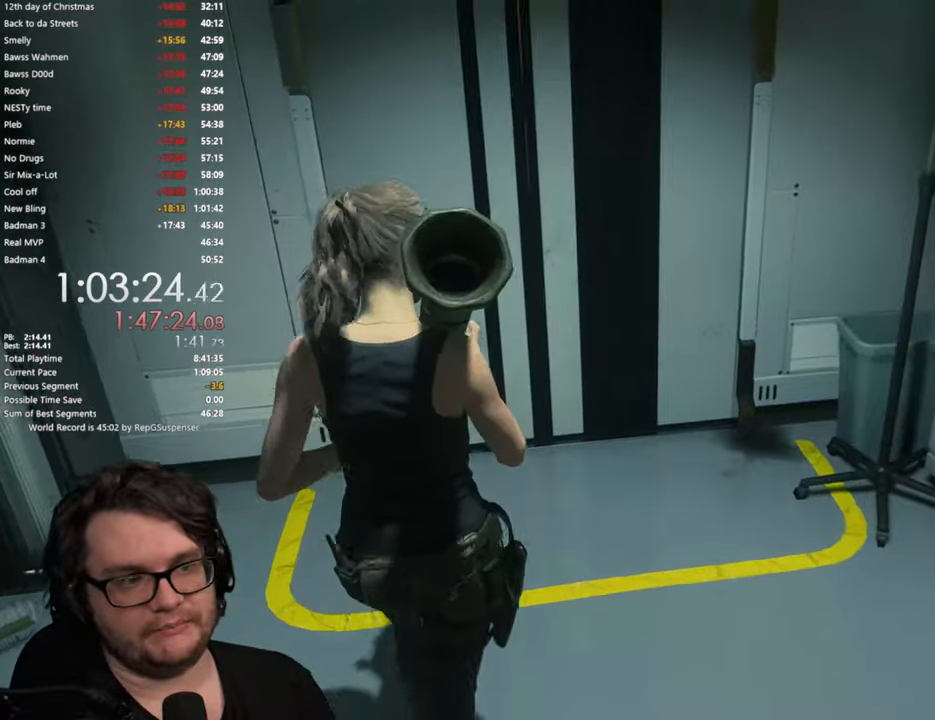
{"buttons": [], "left_stick": "up", "right_stick": "center", "button_events": [[384, "L3", "down"], [451, "L3", "up"]]}
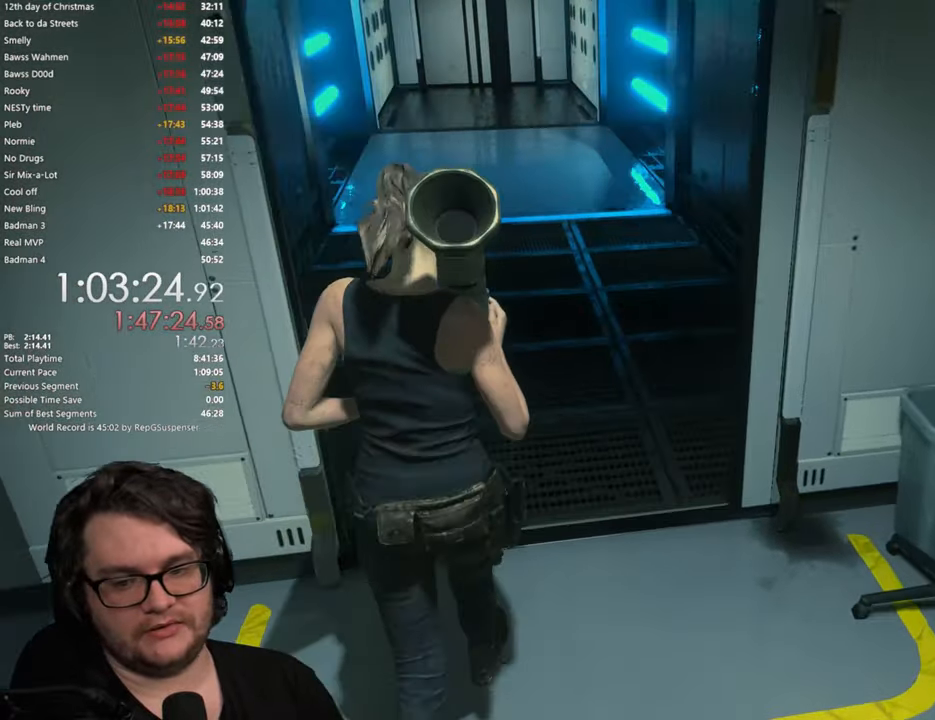
{"buttons": [], "left_stick": "up", "right_stick": "center", "button_events": []}
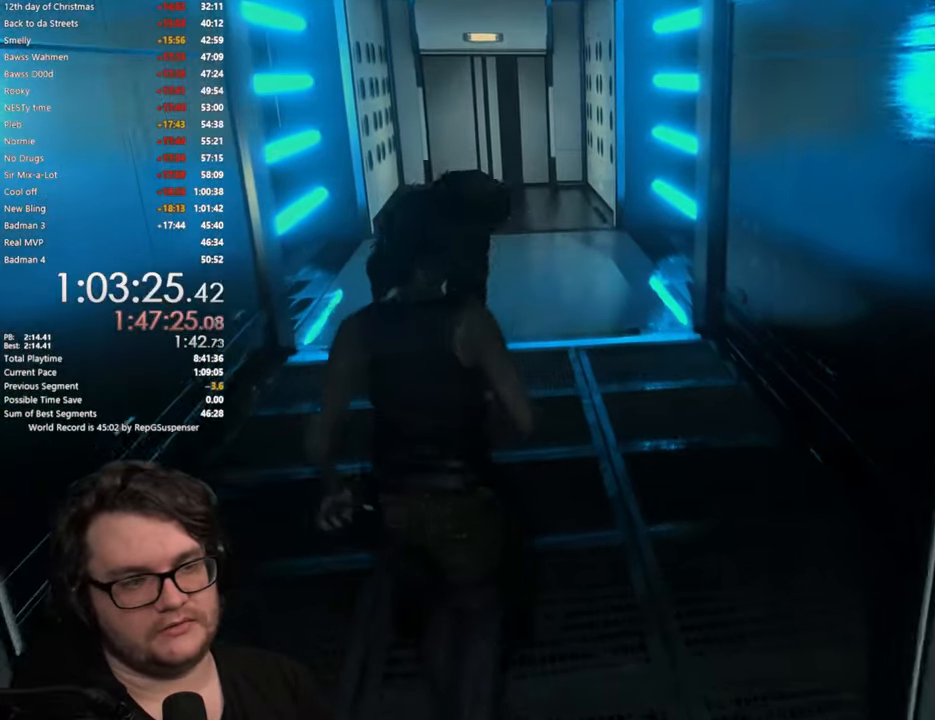
{"buttons": [], "left_stick": "up", "right_stick": "center", "button_events": []}
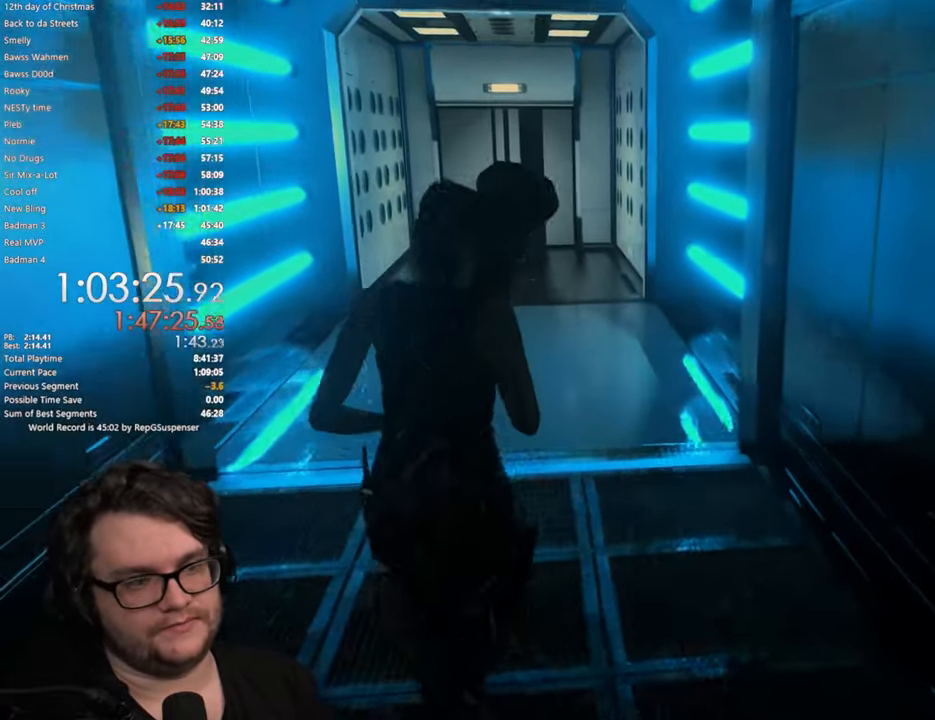
{"buttons": [], "left_stick": "up", "right_stick": "center", "button_events": []}
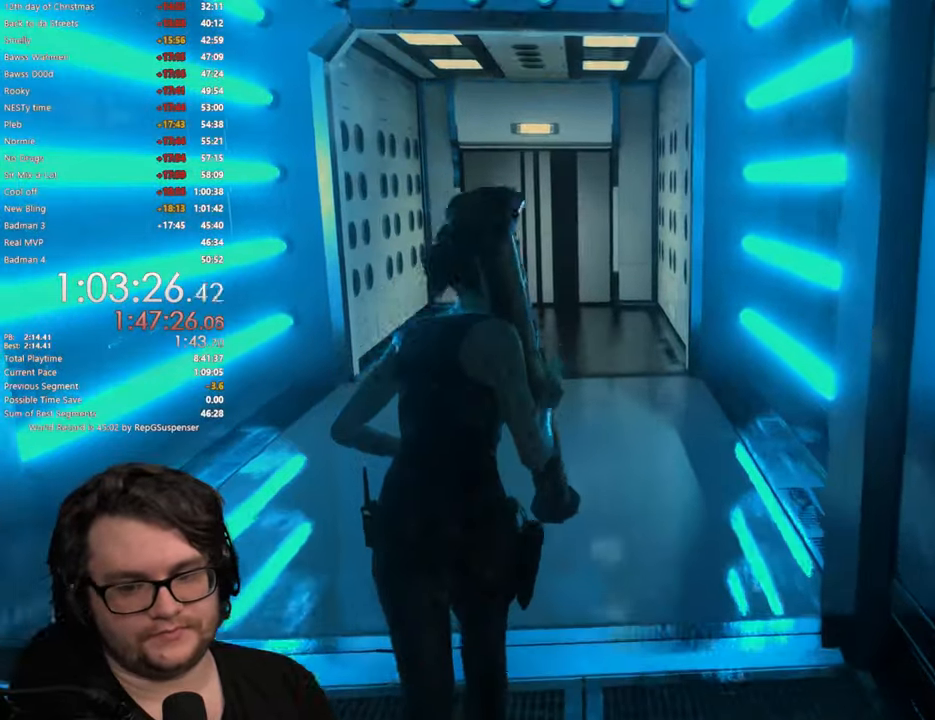
{"buttons": [], "left_stick": "up", "right_stick": "center", "button_events": []}
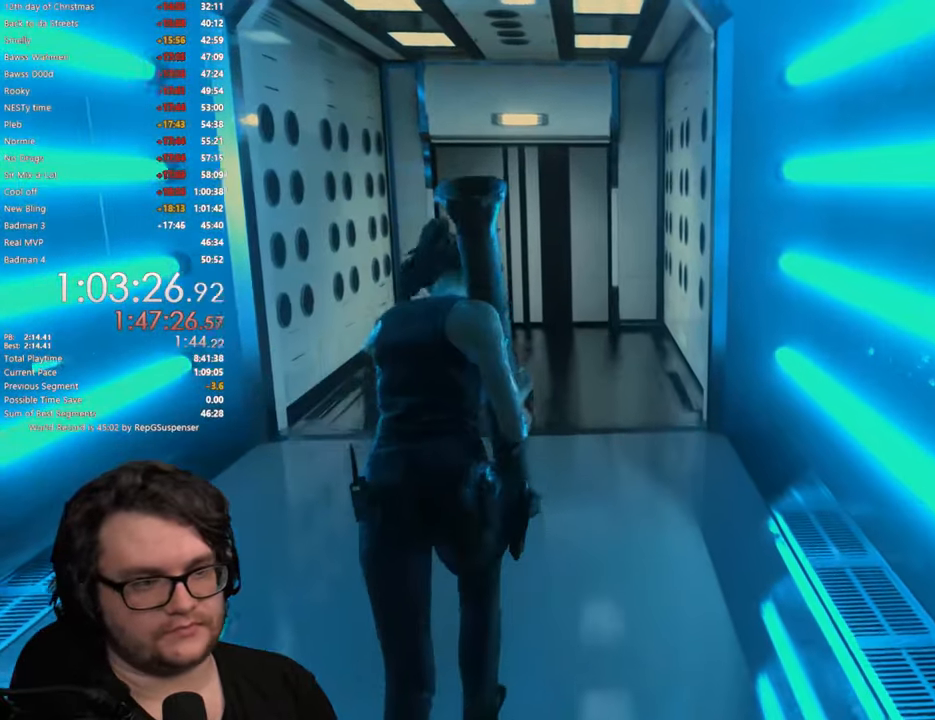
{"buttons": [], "left_stick": "up", "right_stick": "center", "button_events": []}
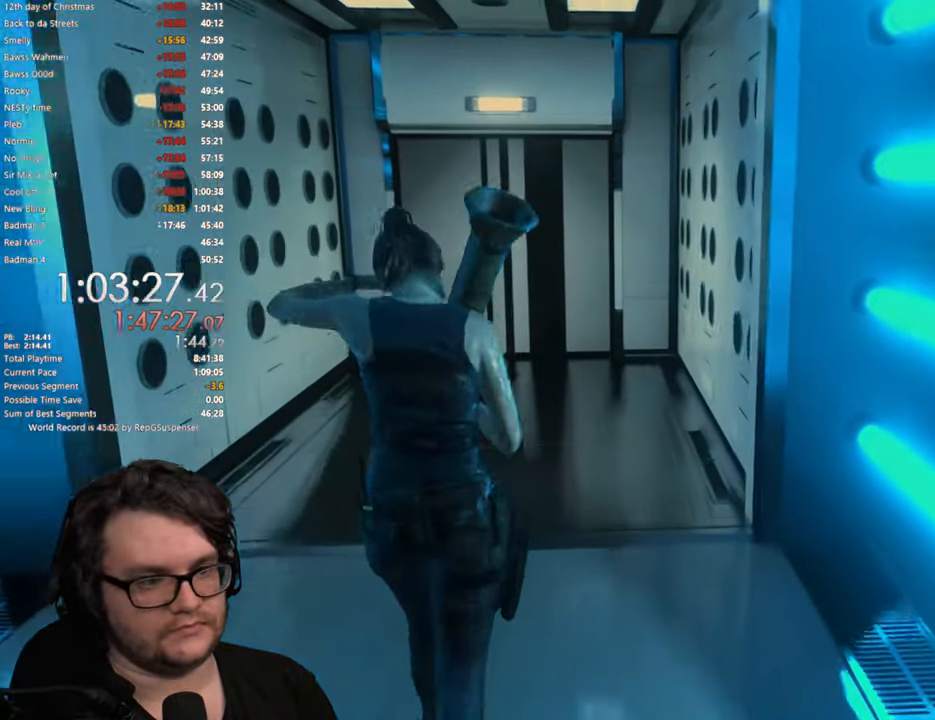
{"buttons": [], "left_stick": "up", "right_stick": "center", "button_events": []}
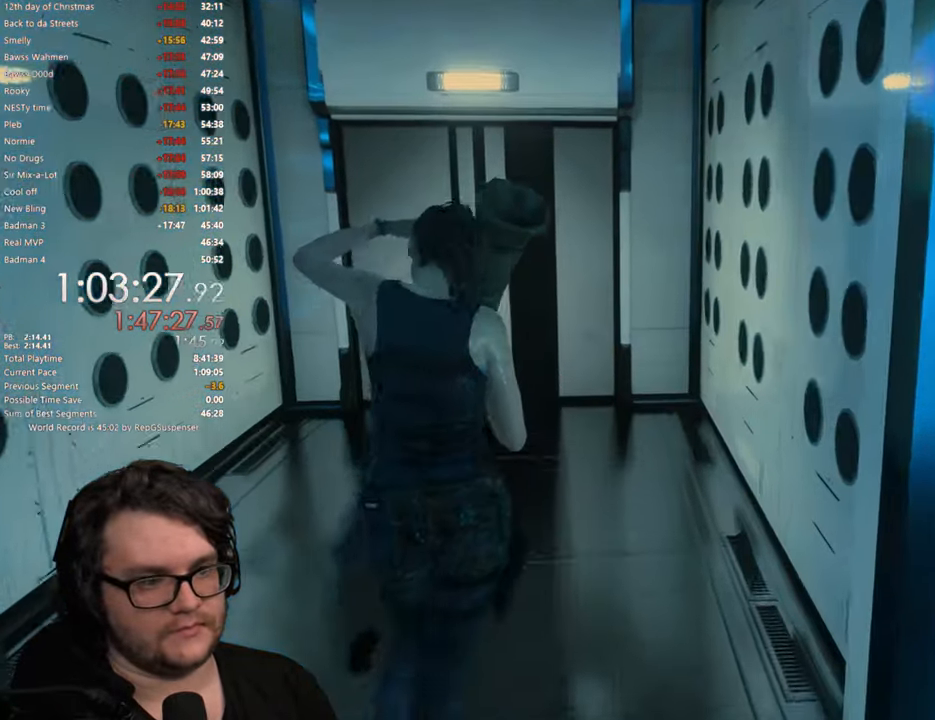
{"buttons": [], "left_stick": "up", "right_stick": "center", "button_events": []}
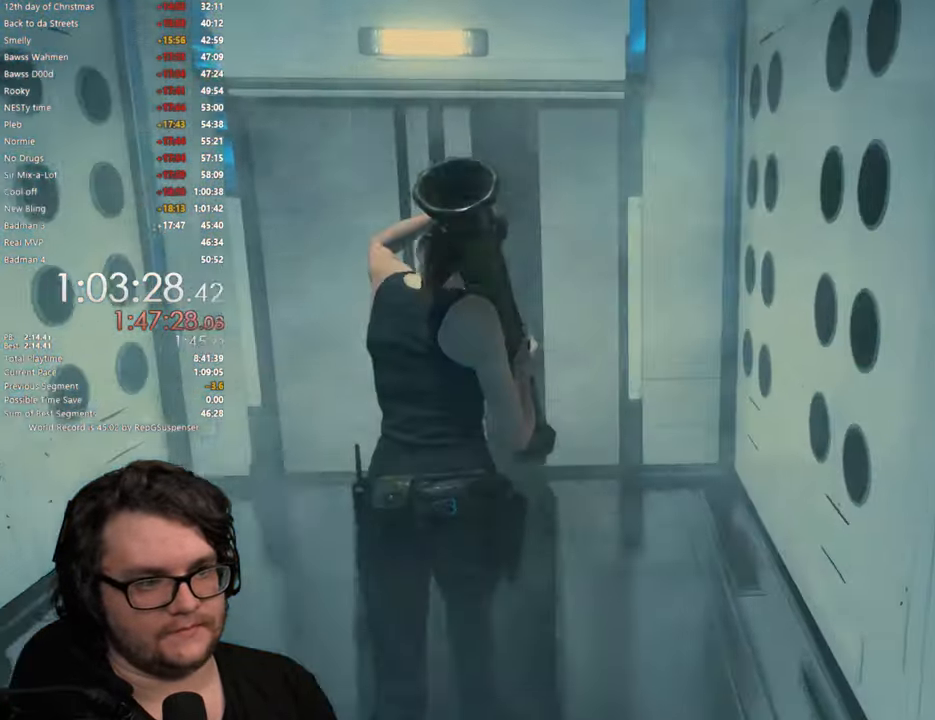
{"buttons": [], "left_stick": "up", "right_stick": "center", "button_events": []}